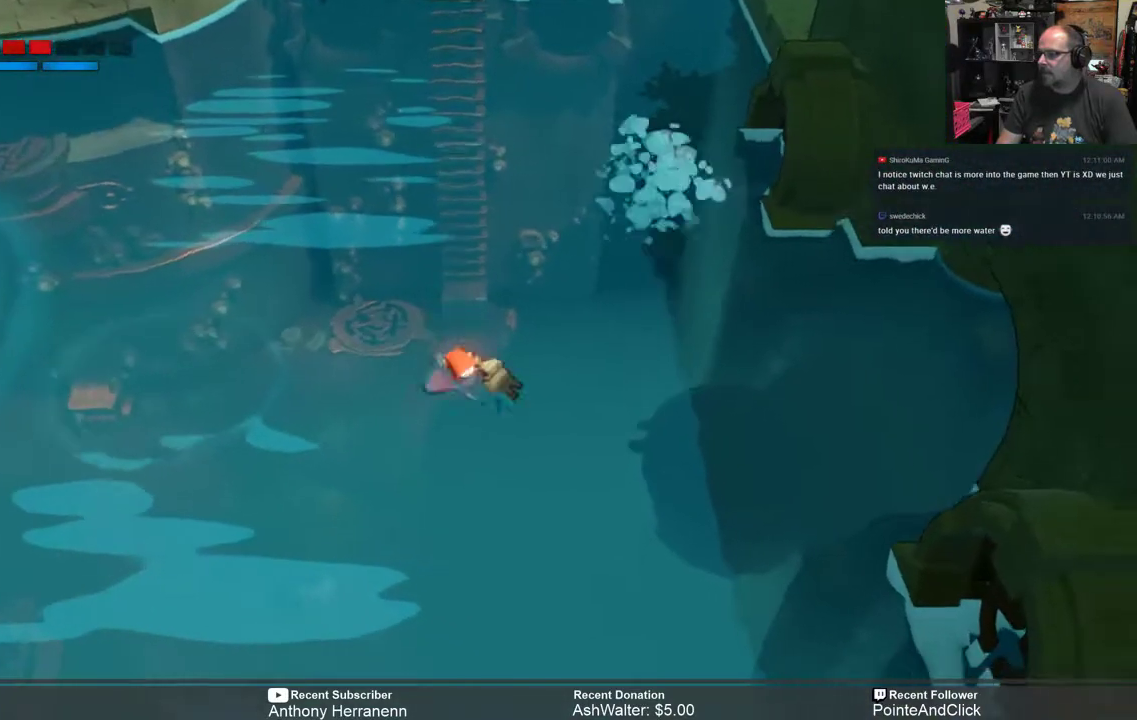
Gameplay with a controller (Xbox layout); each line is a JSON object with the inputs held at the frame after it. "events" lists button and stick changes between this image and that frame as [ms after this image, input, new state], when the widget could be followed in between.
{"buttons": ["R2"], "left_stick": "down-right", "right_stick": "center", "events": []}
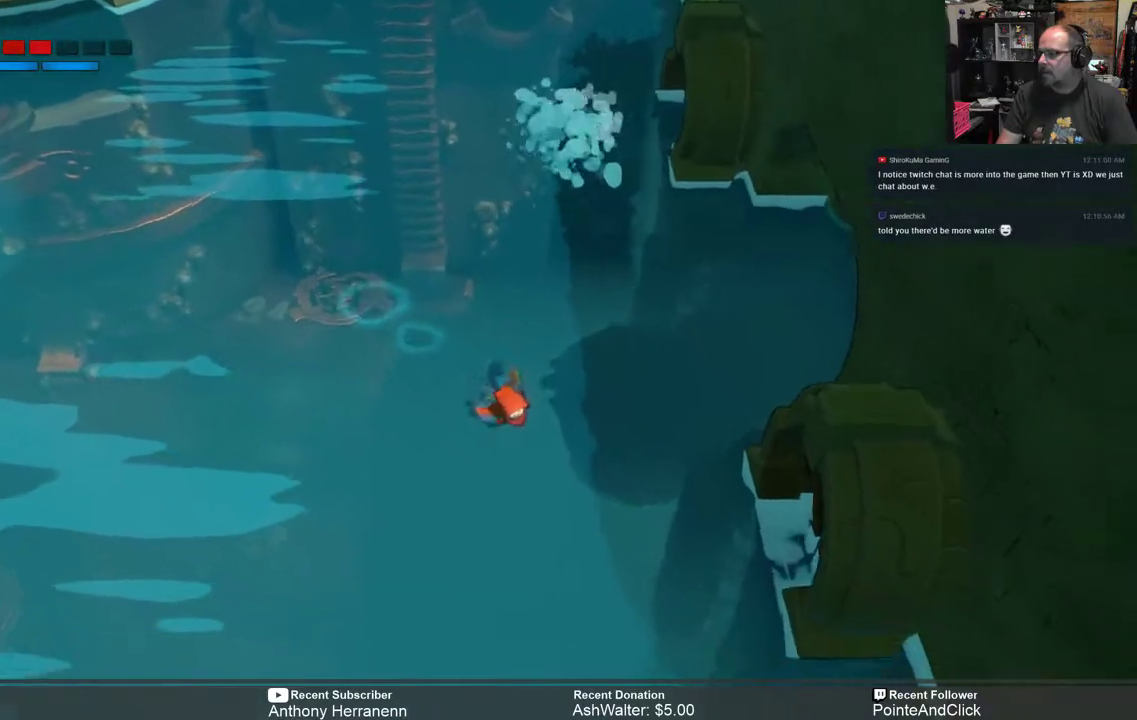
{"buttons": ["R2"], "left_stick": "down-right", "right_stick": "center", "events": []}
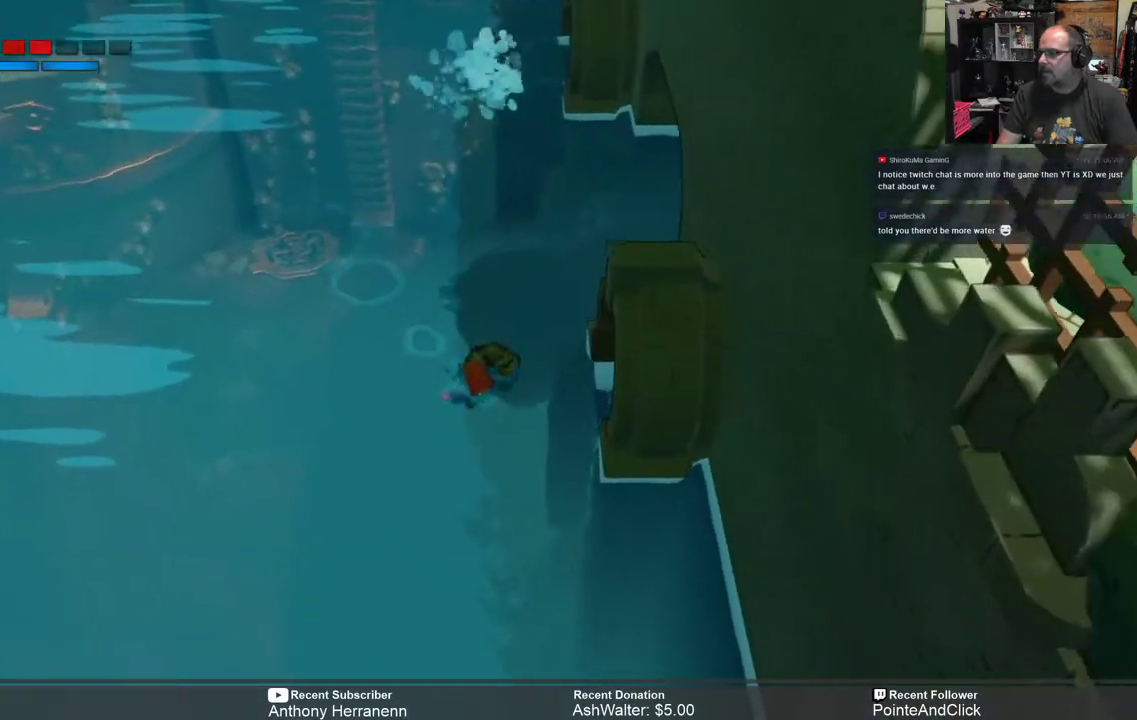
{"buttons": ["R2"], "left_stick": "down", "right_stick": "center", "events": [[133, "left_stick", "down"]]}
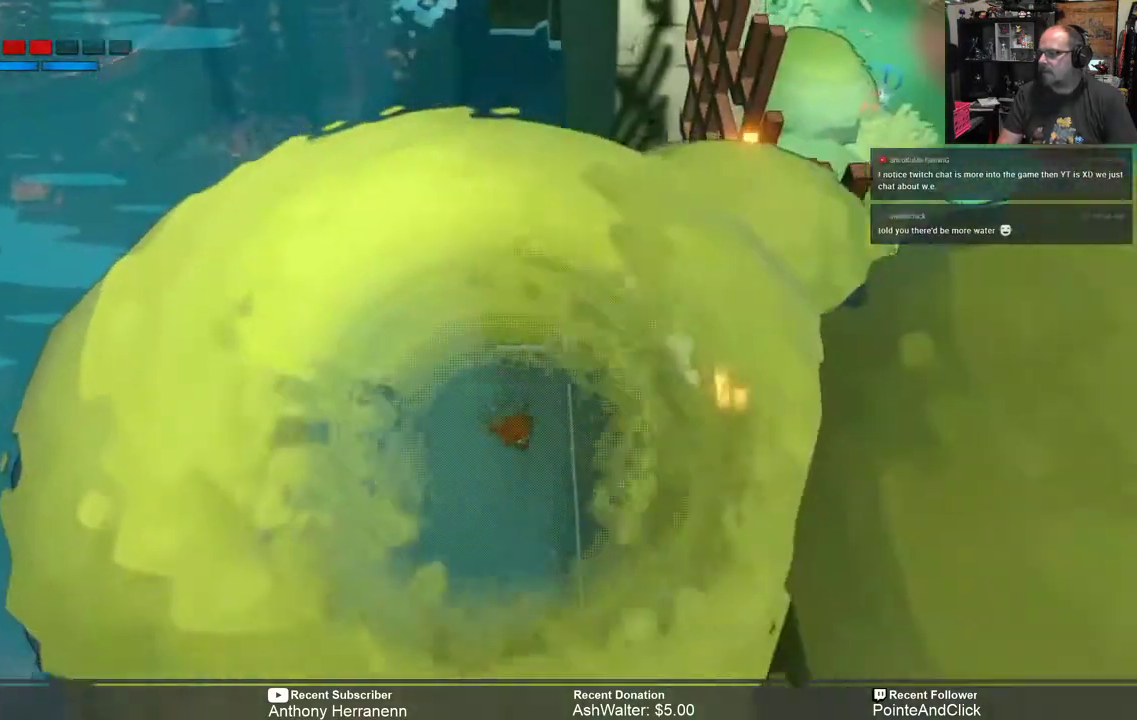
{"buttons": ["R2"], "left_stick": "down-left", "right_stick": "center", "events": [[133, "left_stick", "down-left"]]}
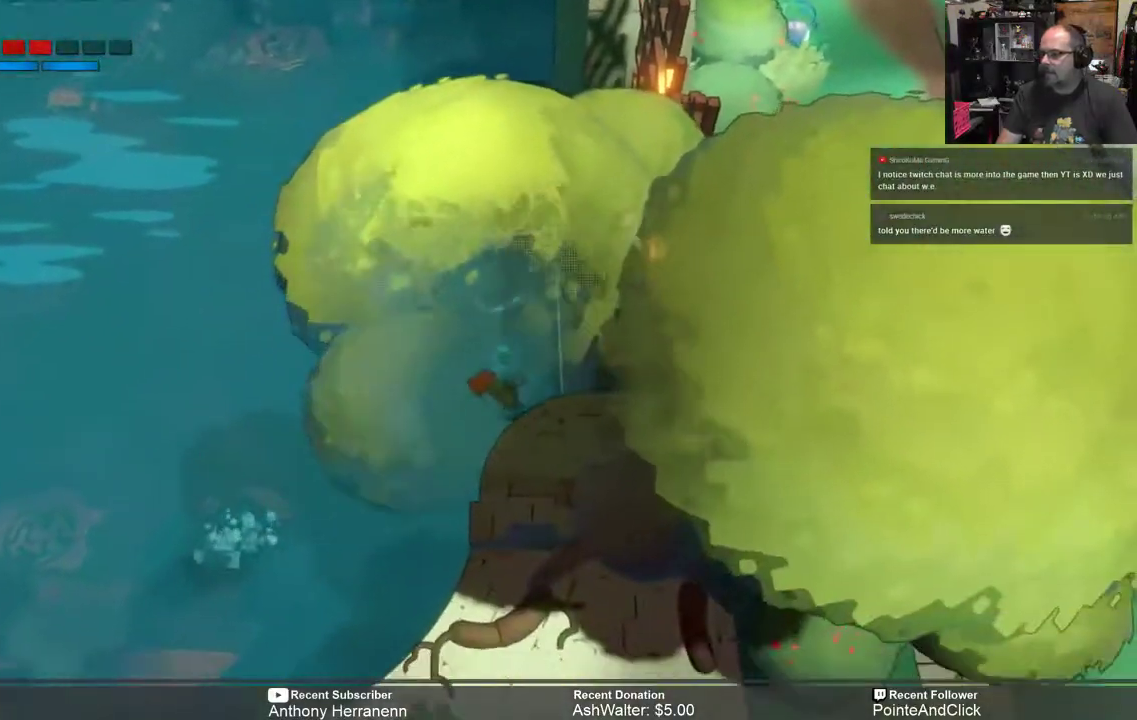
{"buttons": ["R2"], "left_stick": "down-left", "right_stick": "center", "events": []}
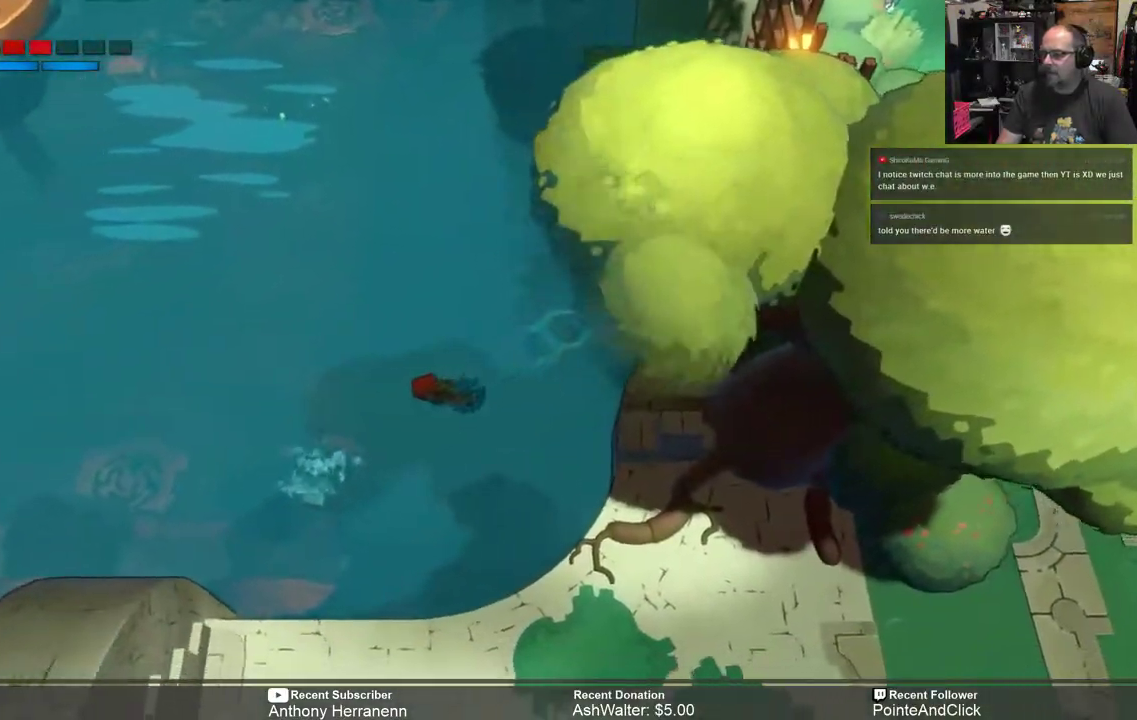
{"buttons": ["R2"], "left_stick": "down-left", "right_stick": "center", "events": []}
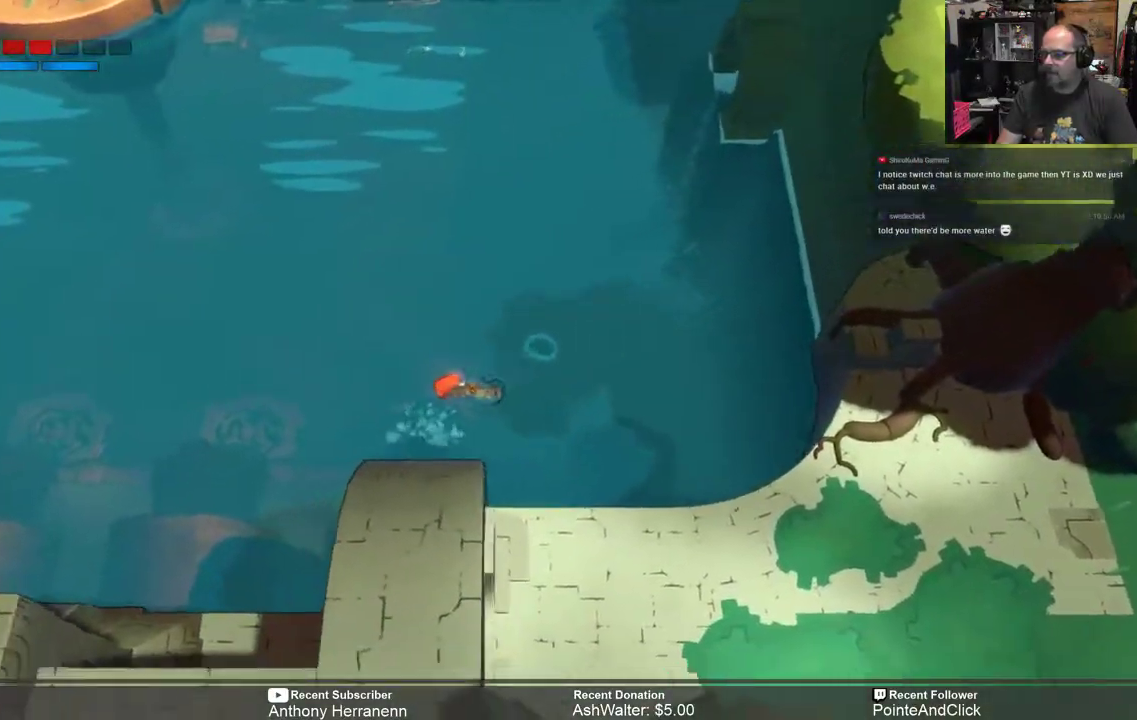
{"buttons": ["R2"], "left_stick": "left", "right_stick": "center", "events": [[50, "left_stick", "left"]]}
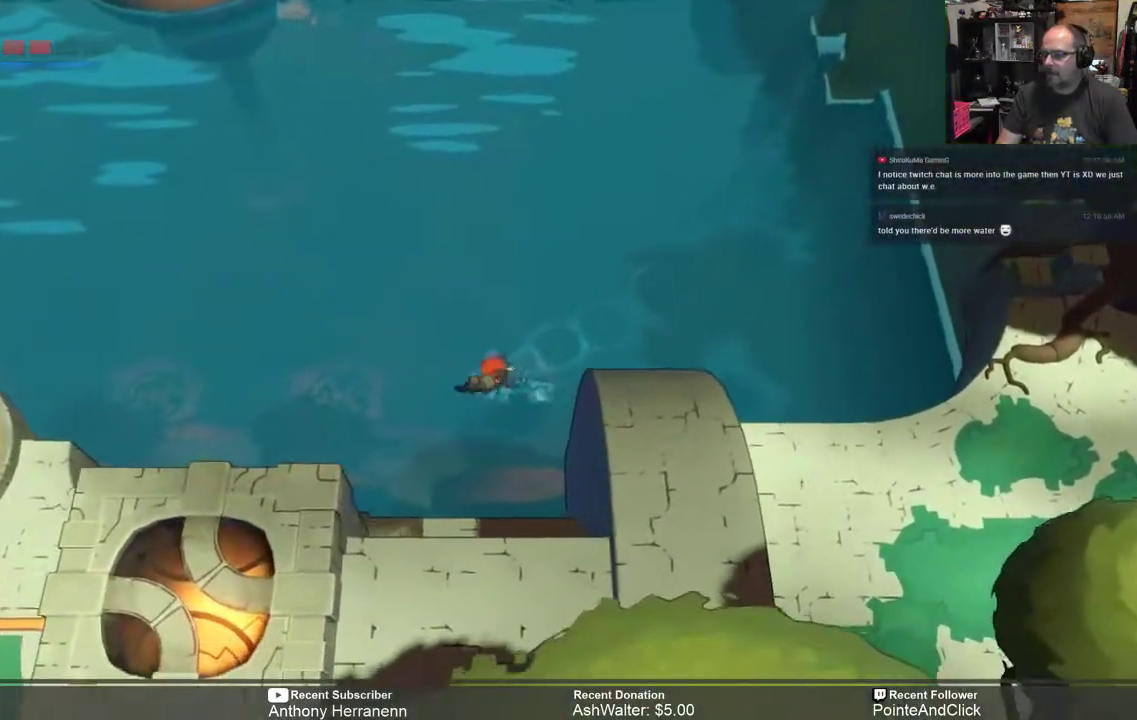
{"buttons": ["R2"], "left_stick": "left", "right_stick": "center", "events": []}
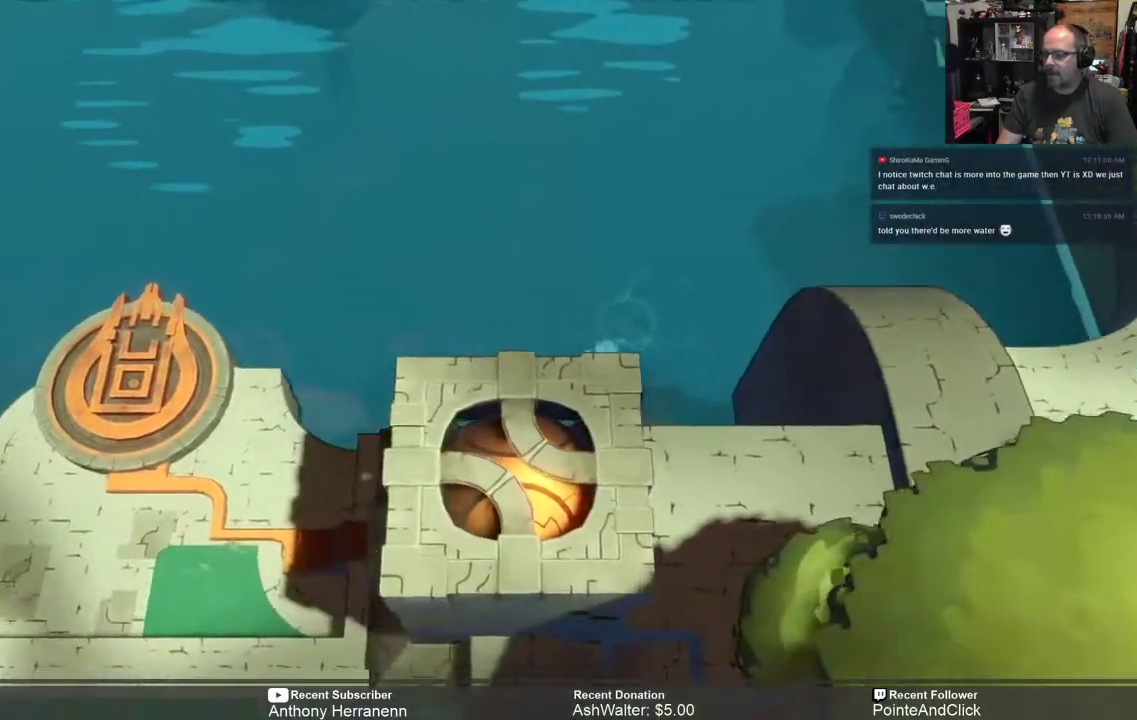
{"buttons": ["R2"], "left_stick": "up-left", "right_stick": "center", "events": [[200, "left_stick", "up-left"]]}
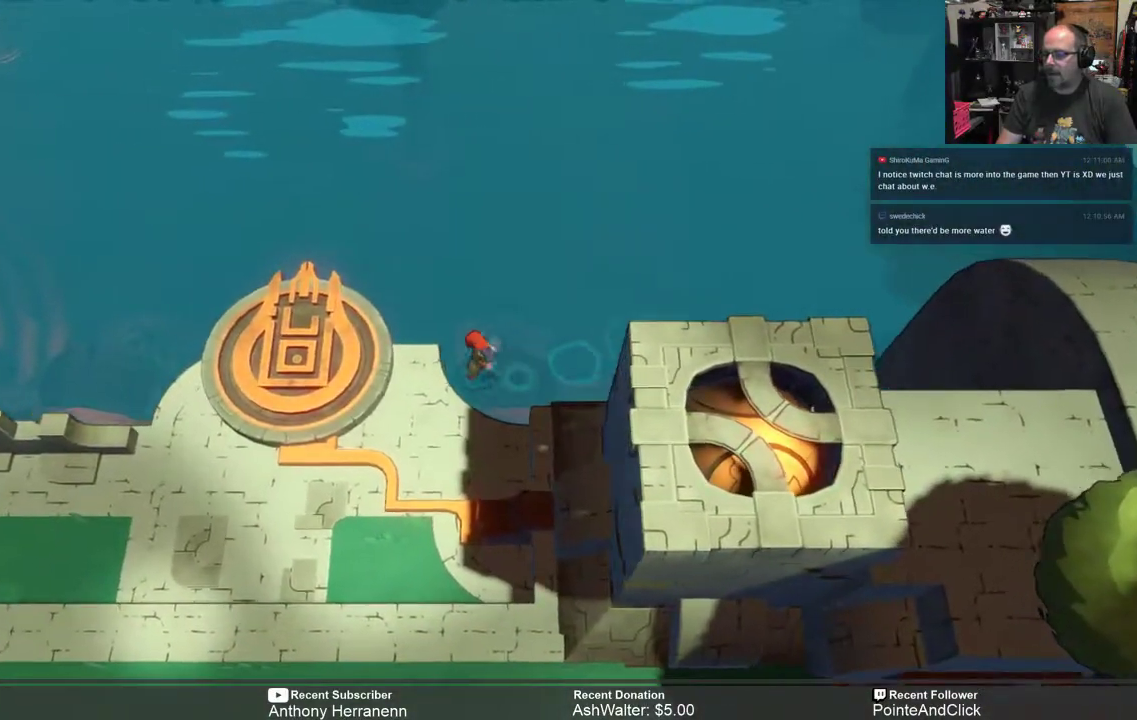
{"buttons": ["R2"], "left_stick": "up-left", "right_stick": "center", "events": []}
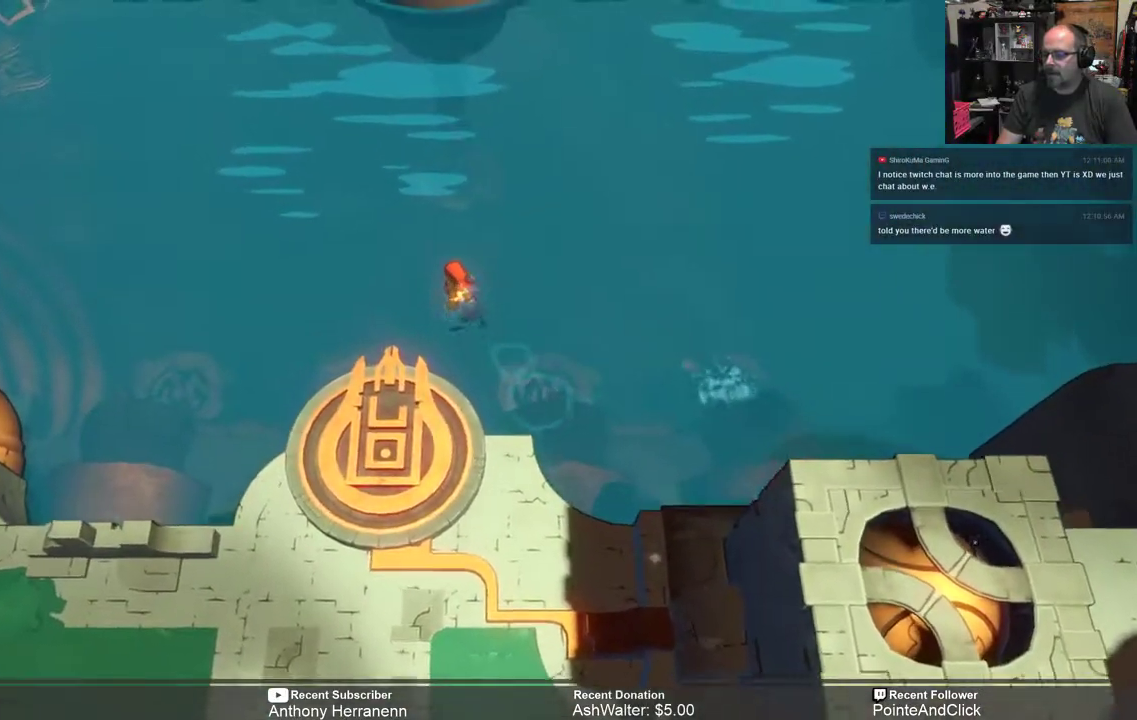
{"buttons": ["R2"], "left_stick": "up", "right_stick": "center", "events": [[367, "left_stick", "up"]]}
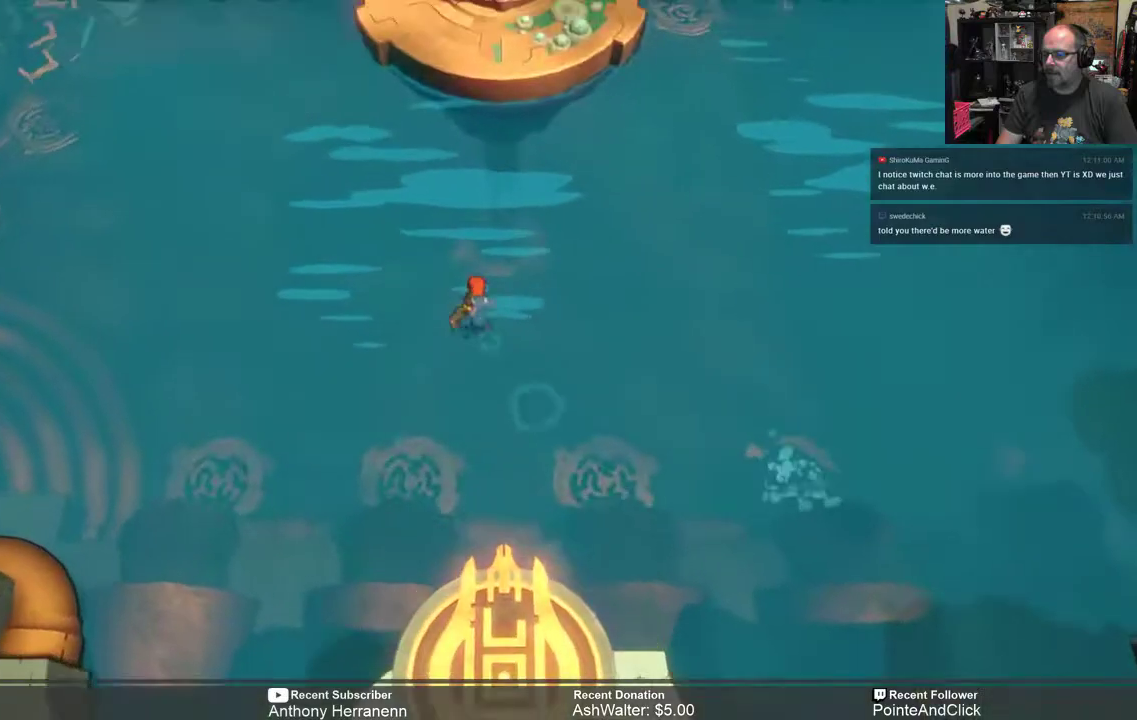
{"buttons": ["R2"], "left_stick": "up", "right_stick": "center", "events": []}
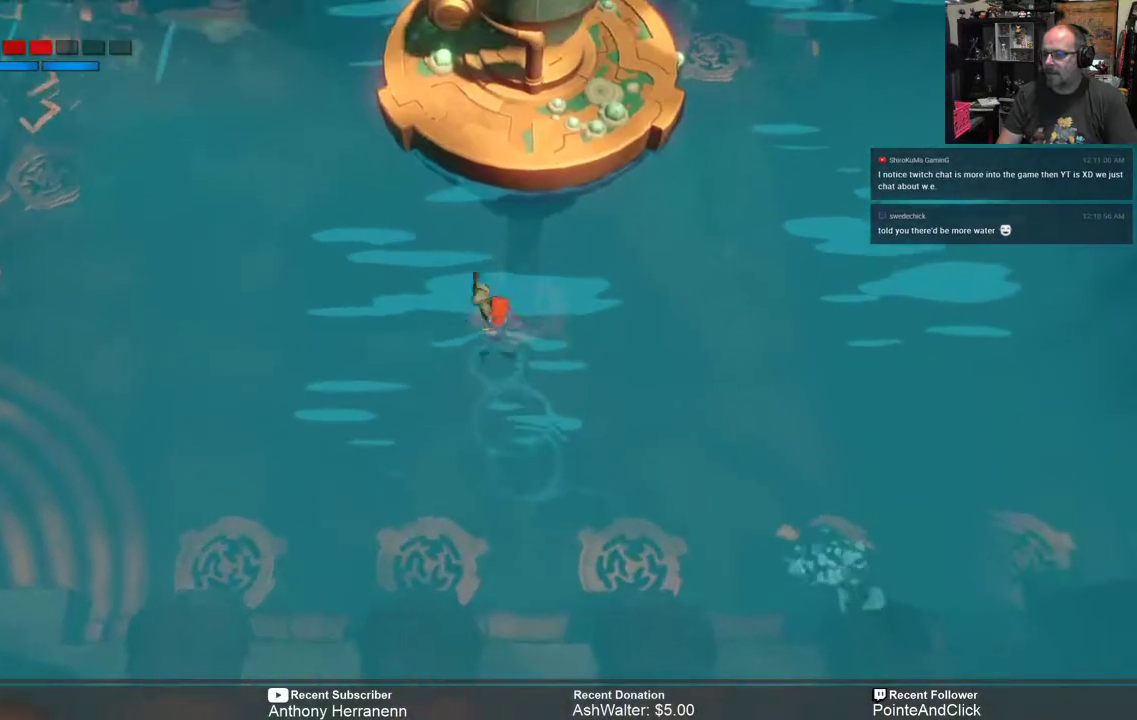
{"buttons": ["A", "R2"], "left_stick": "up", "right_stick": "center", "events": [[317, "A", "down"]]}
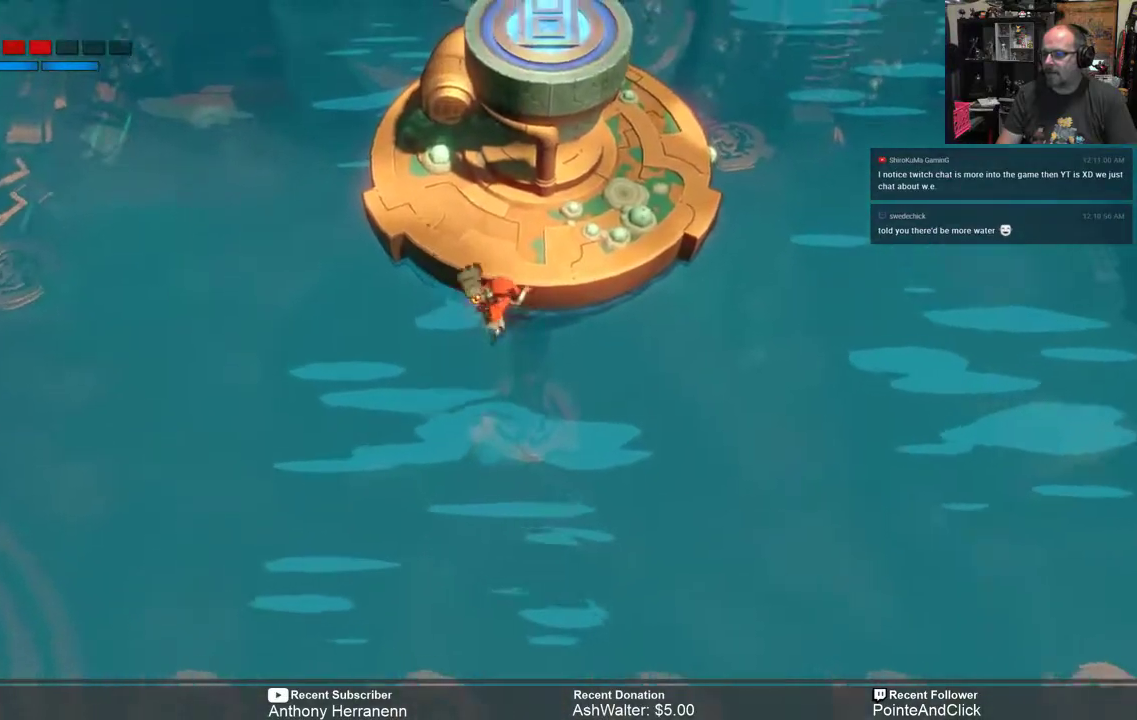
{"buttons": ["R2"], "left_stick": "up-left", "right_stick": "center", "events": [[283, "A", "up"], [383, "left_stick", "up-left"]]}
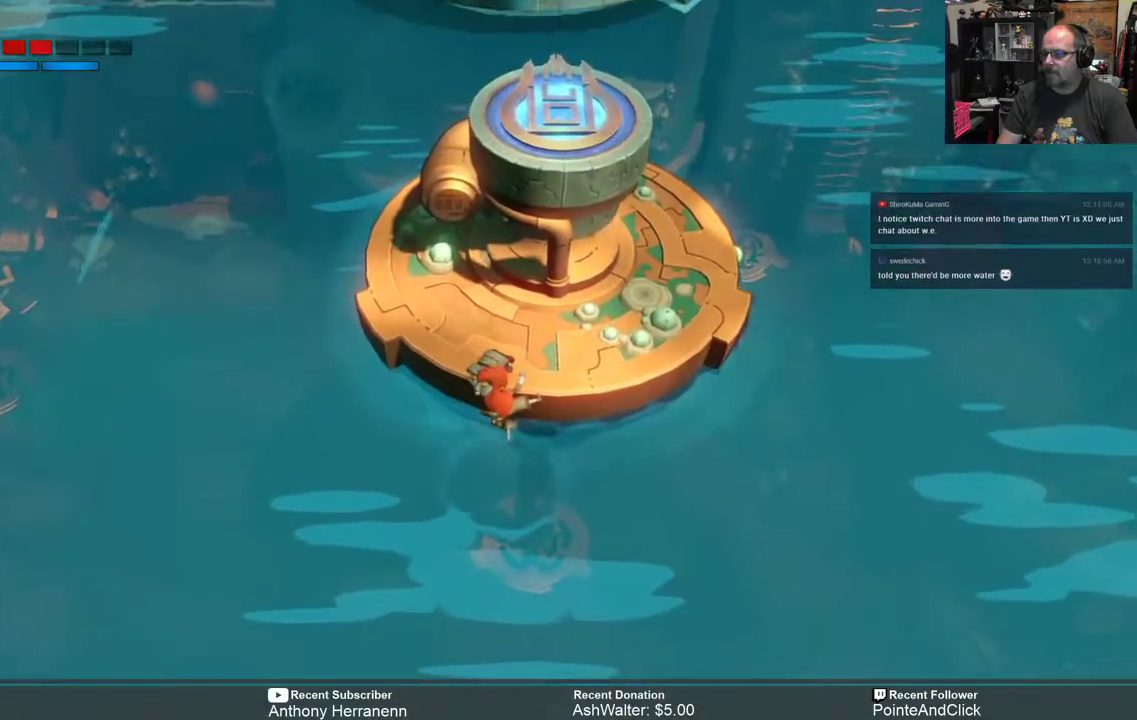
{"buttons": ["R2"], "left_stick": "up", "right_stick": "center", "events": [[267, "left_stick", "up"]]}
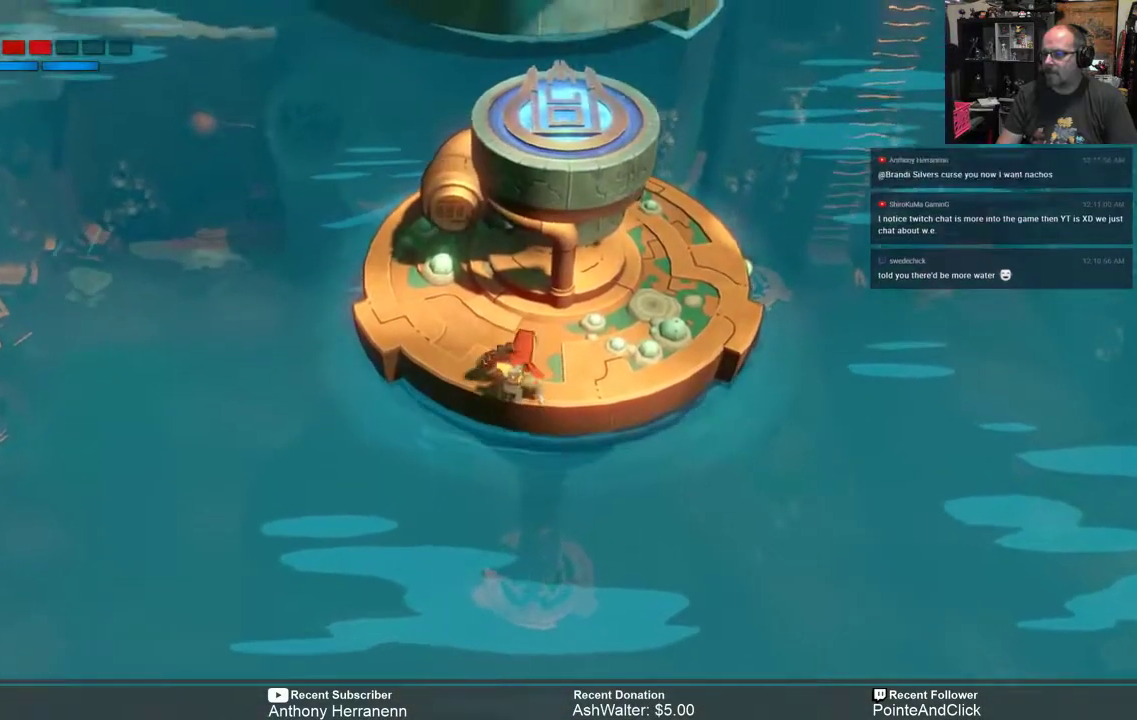
{"buttons": [], "left_stick": "up-left", "right_stick": "center", "events": [[100, "left_stick", "up-left"], [467, "R2", "up"]]}
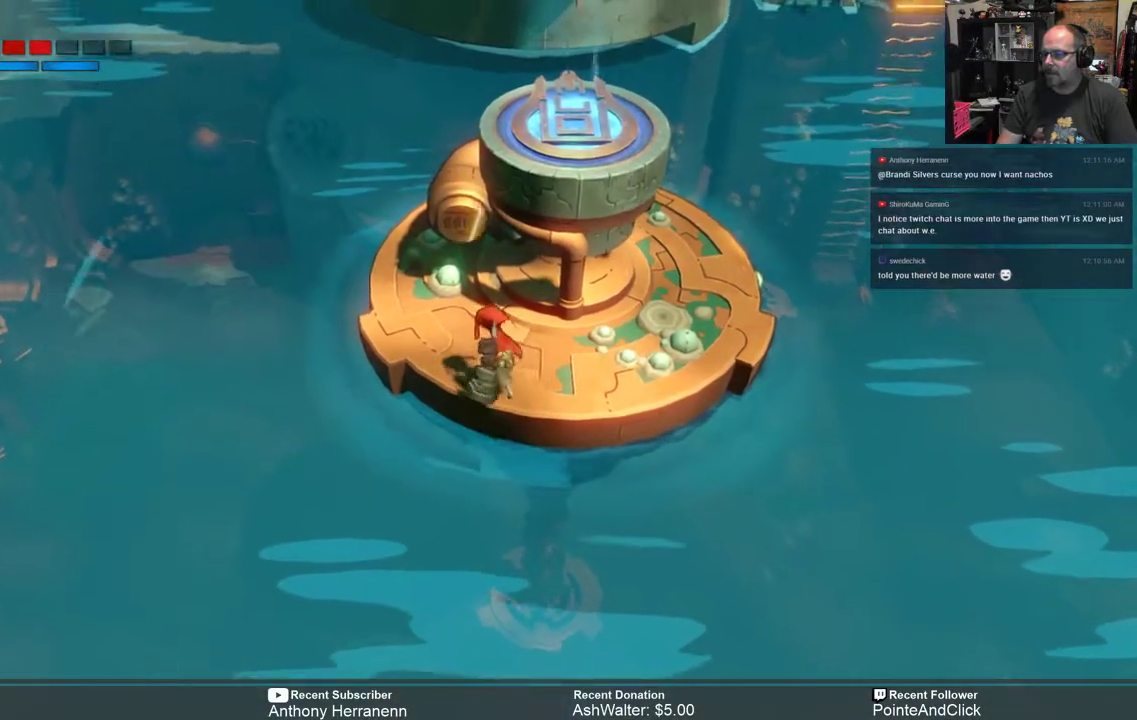
{"buttons": [], "left_stick": "center", "right_stick": "center", "events": [[400, "left_stick", "center"]]}
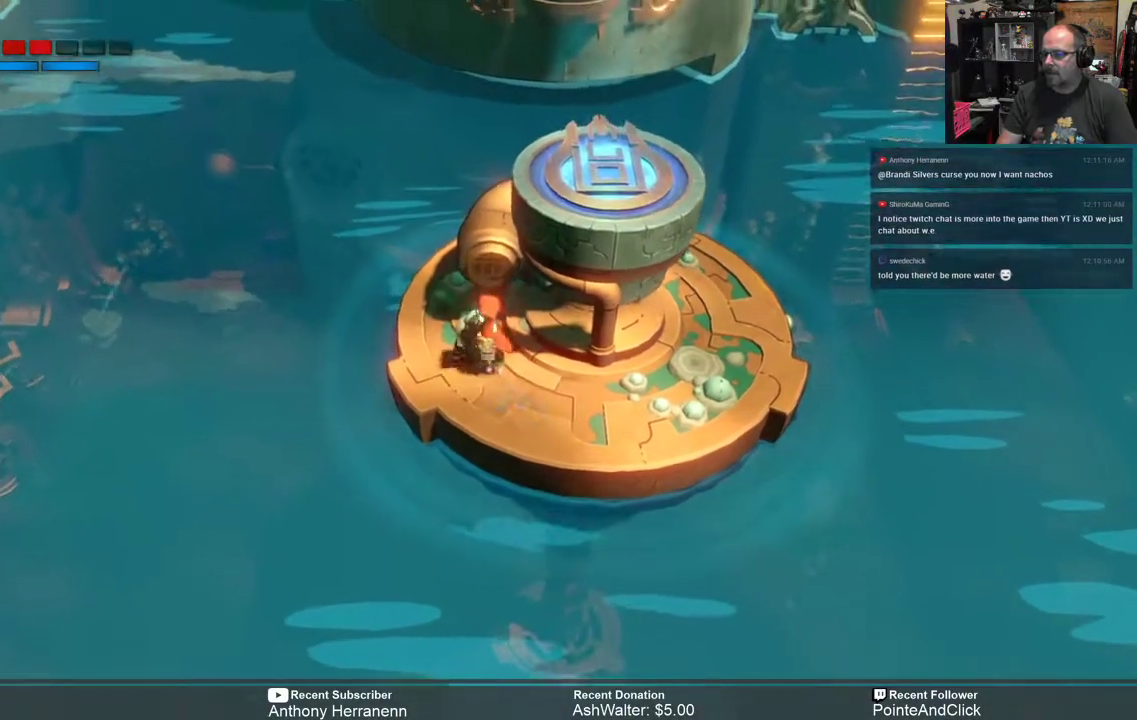
{"buttons": ["Y"], "left_stick": "center", "right_stick": "center", "events": [[100, "Y", "down"]]}
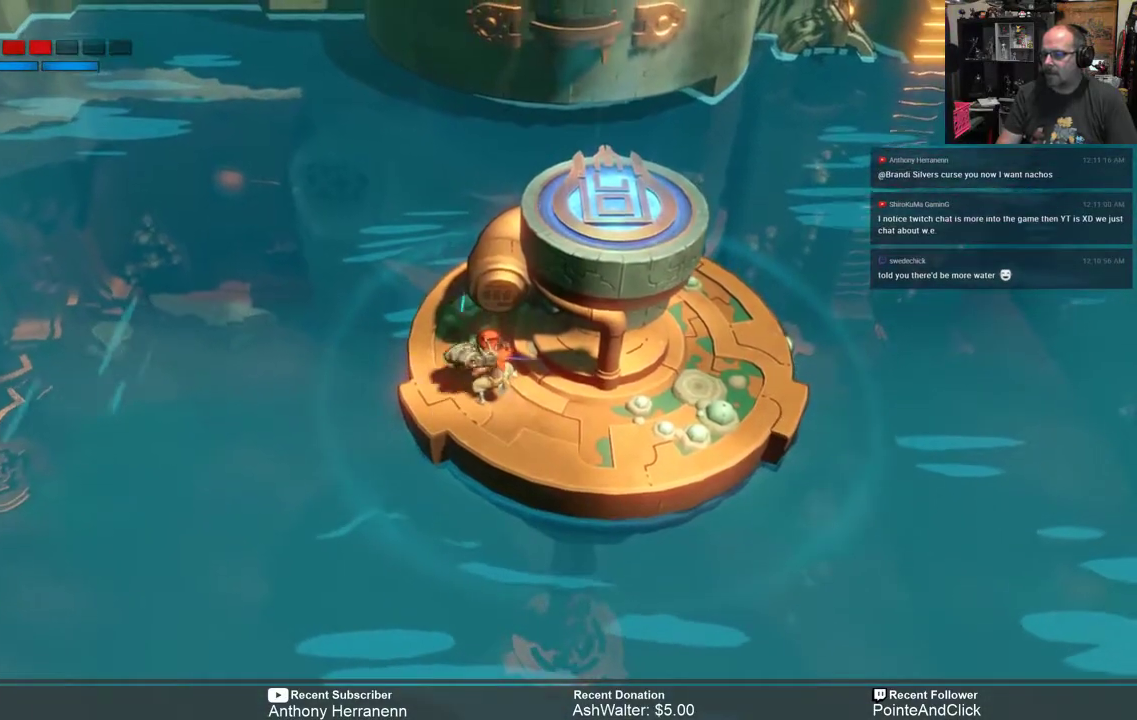
{"buttons": ["Y"], "left_stick": "center", "right_stick": "center", "events": []}
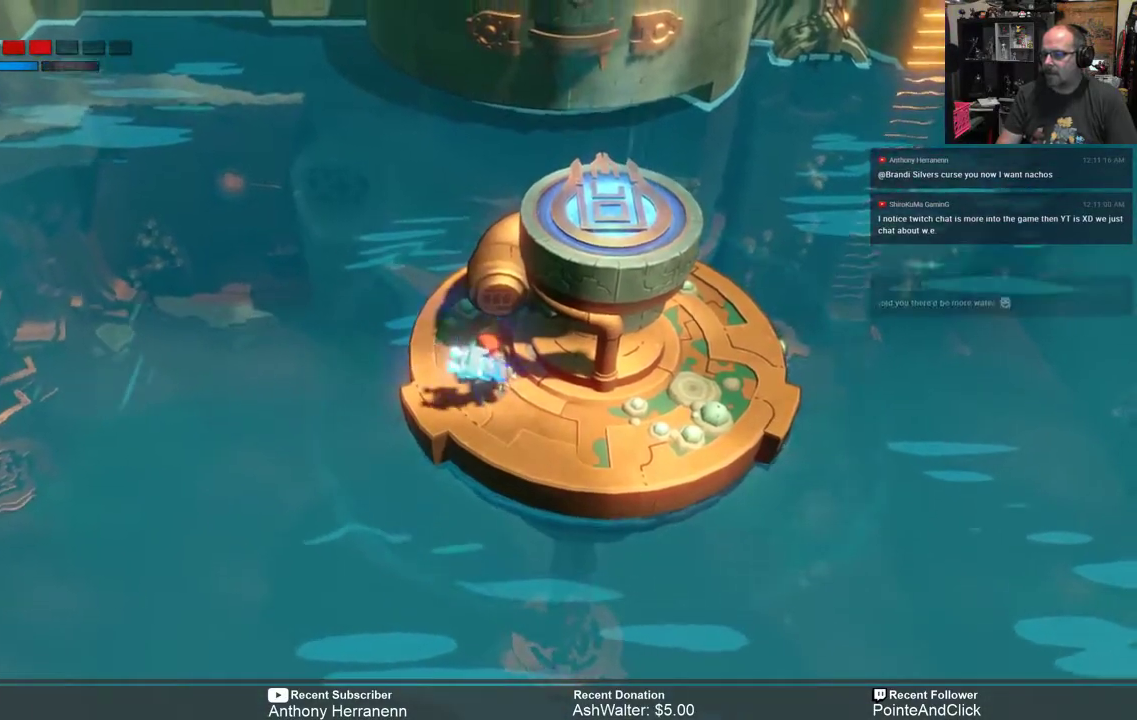
{"buttons": [], "left_stick": "center", "right_stick": "center", "events": [[250, "Y", "up"]]}
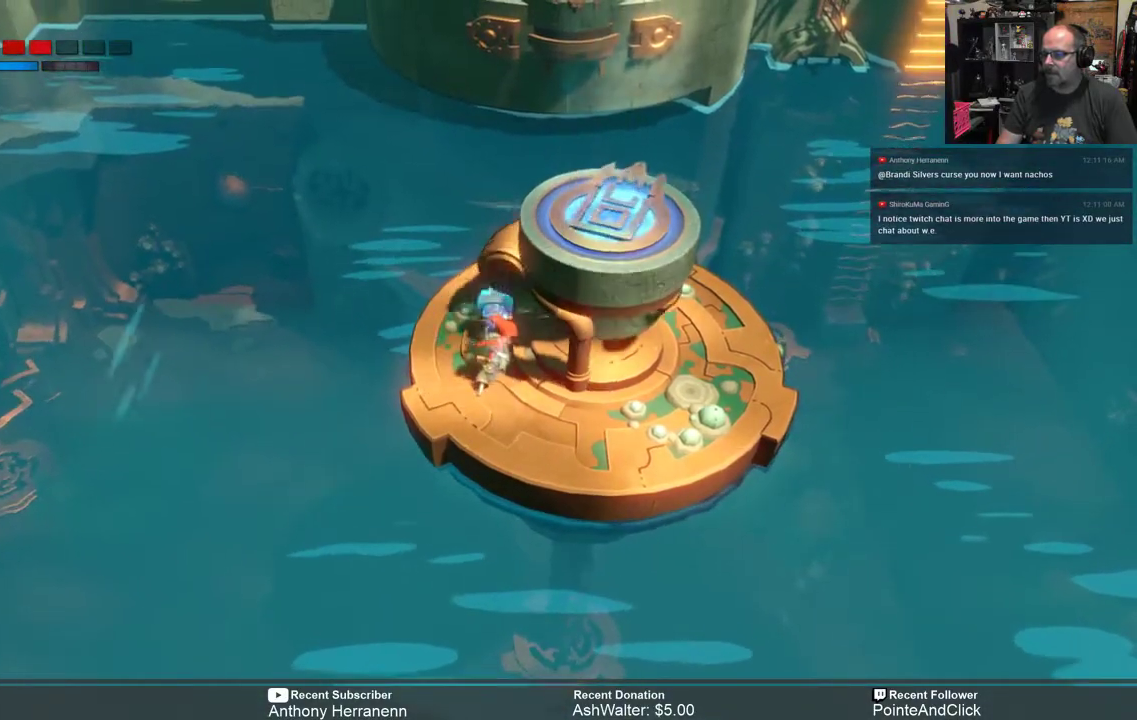
{"buttons": [], "left_stick": "center", "right_stick": "center", "events": []}
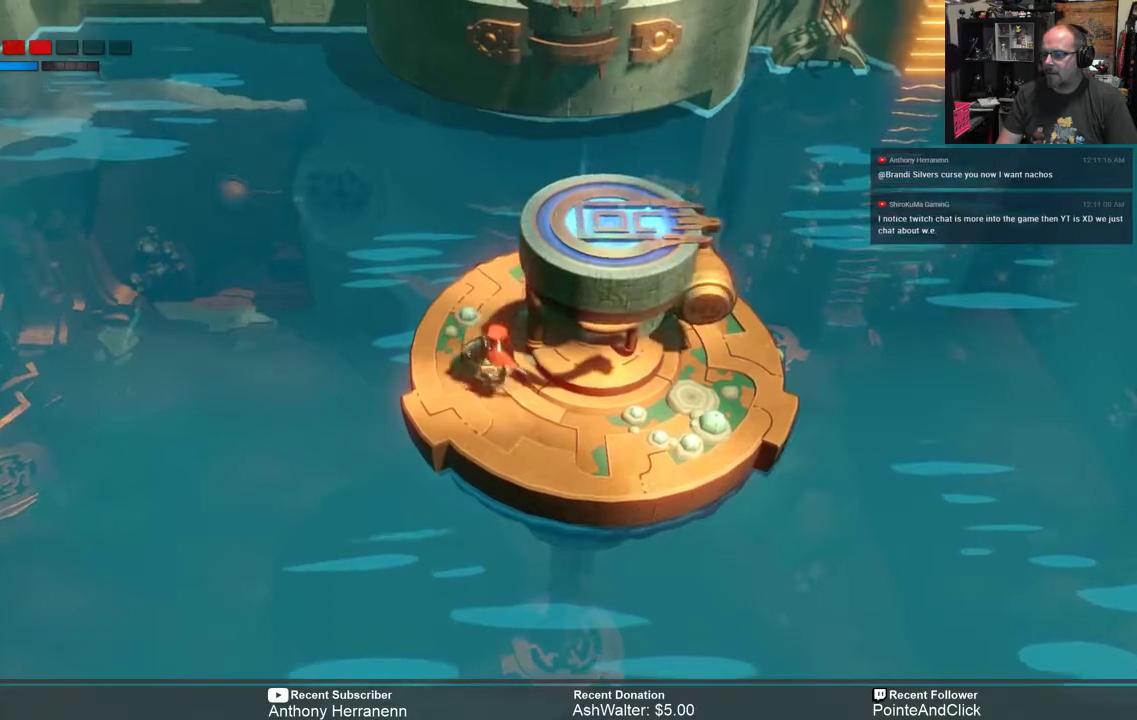
{"buttons": [], "left_stick": "down-right", "right_stick": "center", "events": [[217, "left_stick", "down"], [300, "left_stick", "down-right"]]}
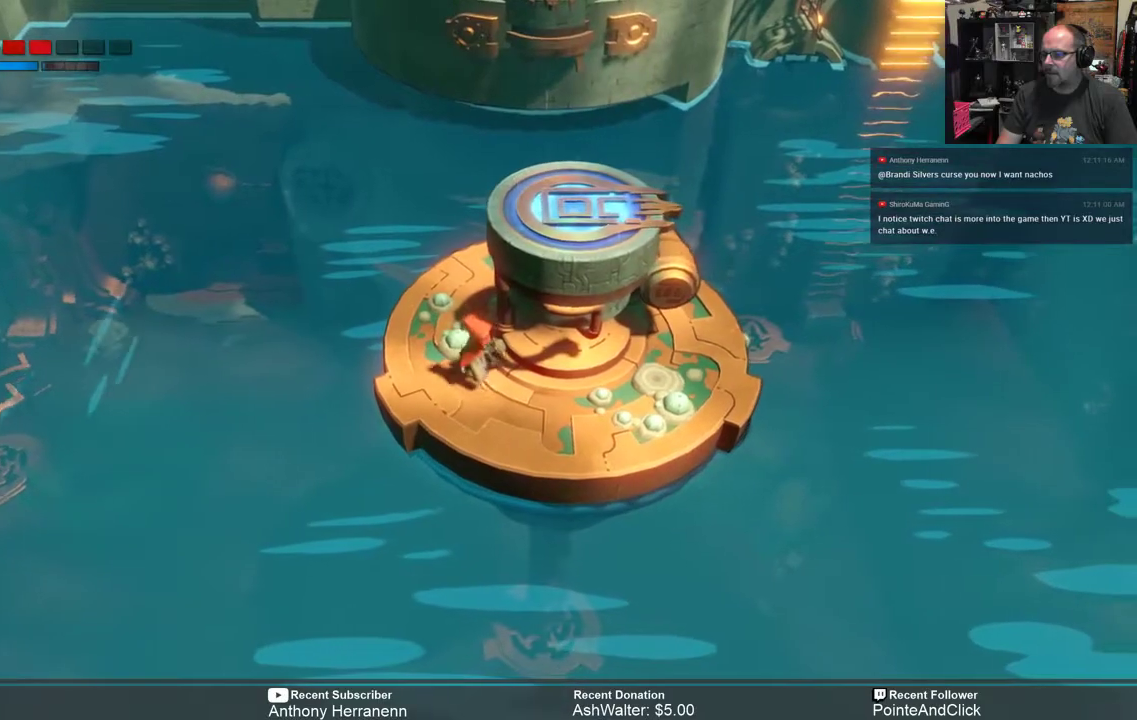
{"buttons": [], "left_stick": "down-right", "right_stick": "center", "events": [[100, "left_stick", "right"], [350, "left_stick", "down-right"]]}
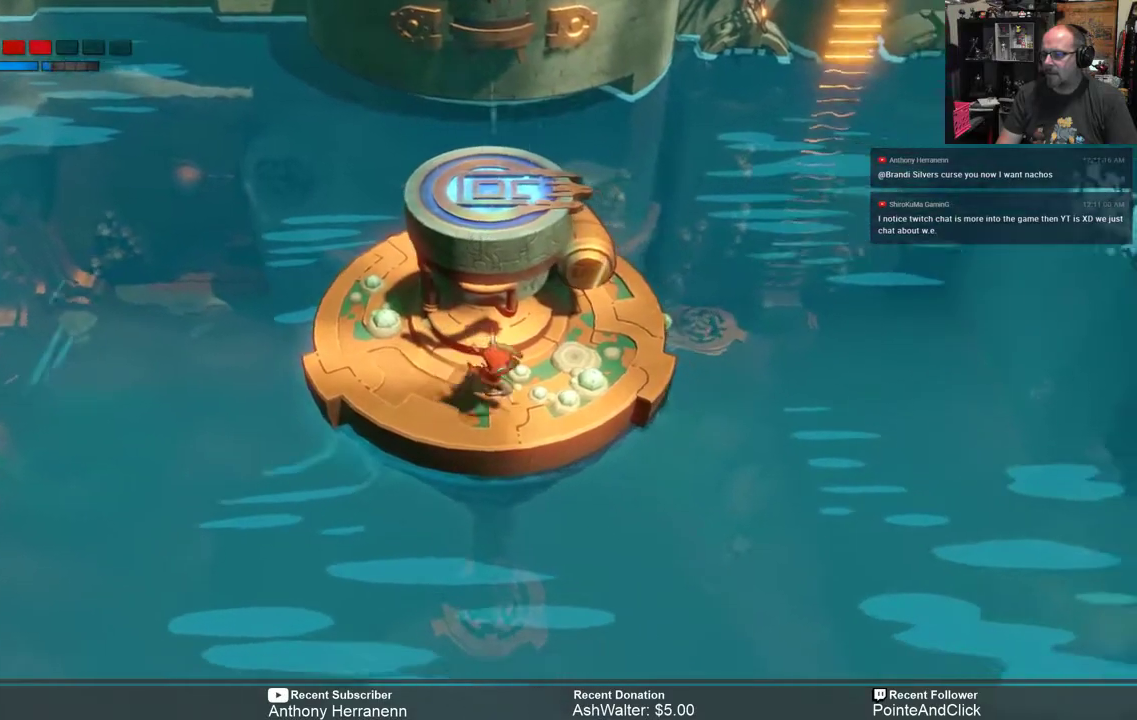
{"buttons": [], "left_stick": "up-right", "right_stick": "center", "events": [[117, "left_stick", "up-right"]]}
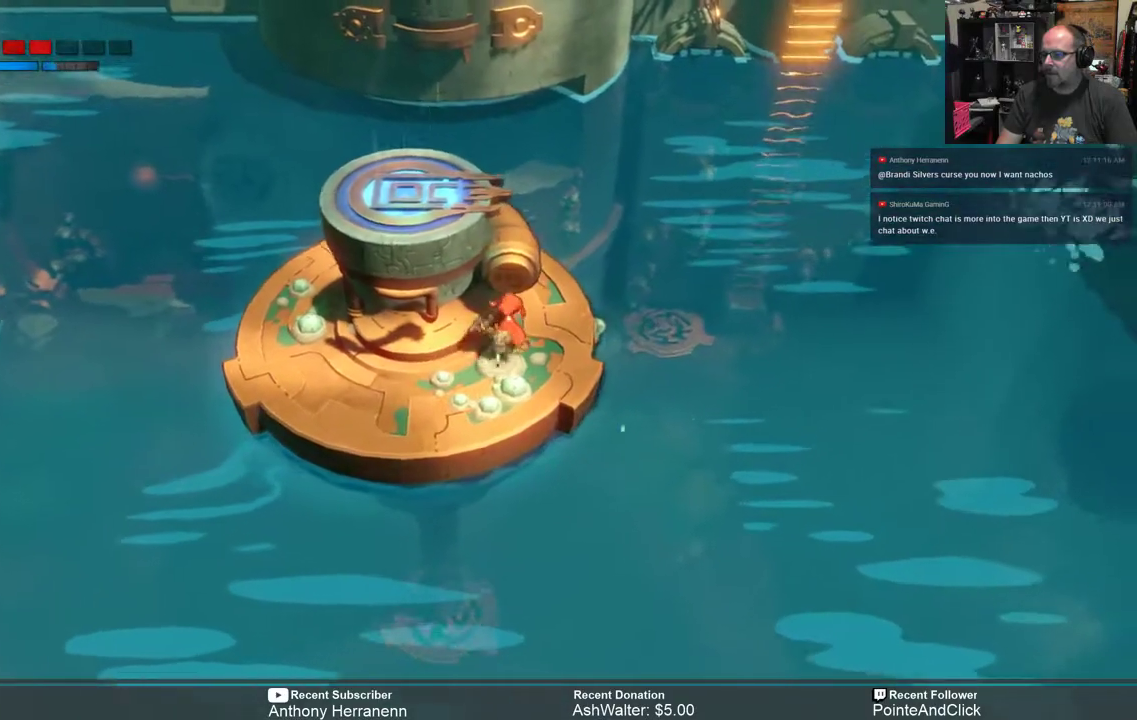
{"buttons": [], "left_stick": "center", "right_stick": "center", "events": [[33, "Y", "down"], [67, "left_stick", "center"], [200, "Y", "up"]]}
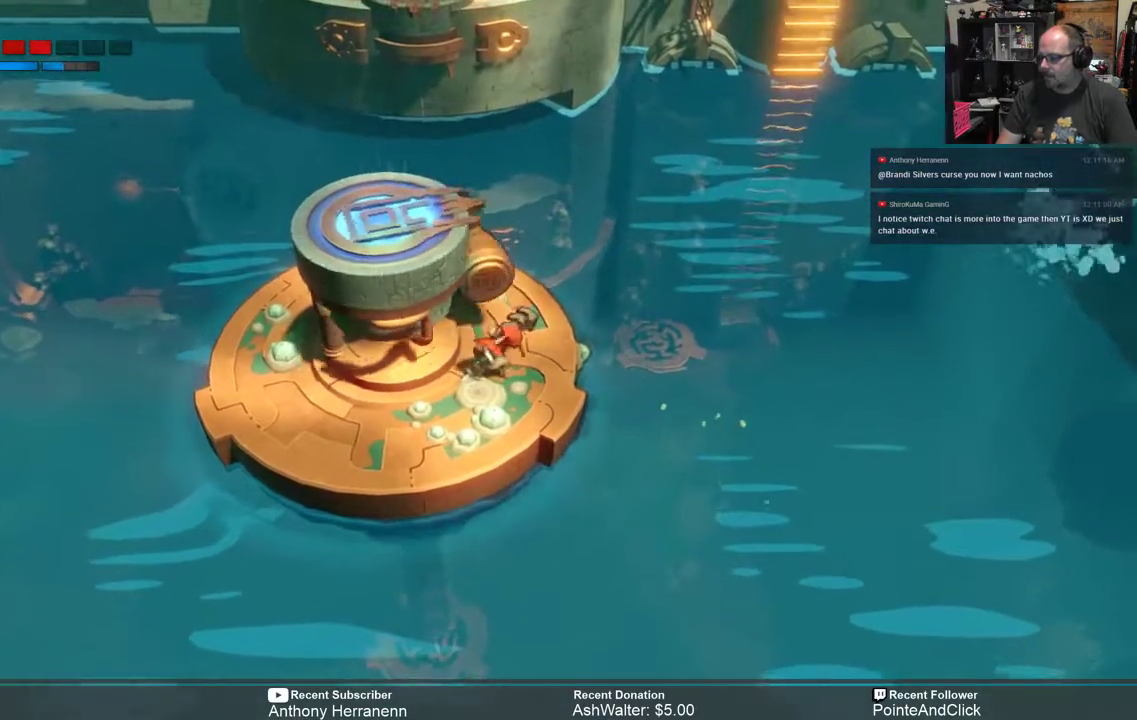
{"buttons": [], "left_stick": "center", "right_stick": "center", "events": []}
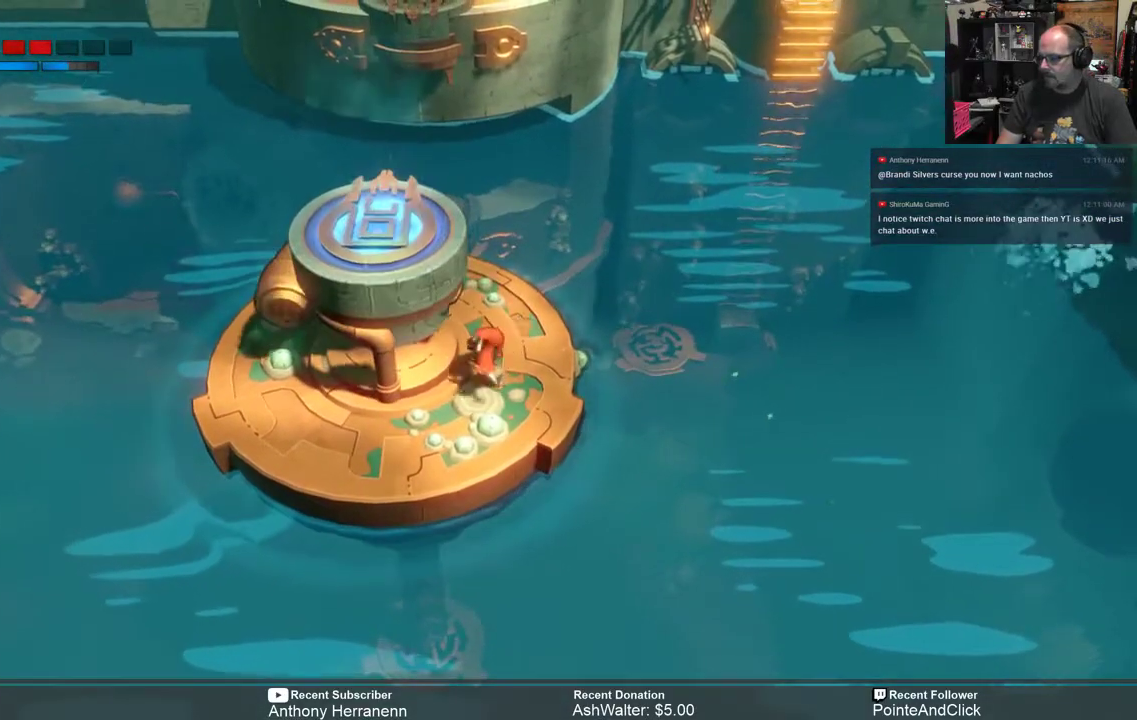
{"buttons": [], "left_stick": "down", "right_stick": "center", "events": [[417, "left_stick", "down"]]}
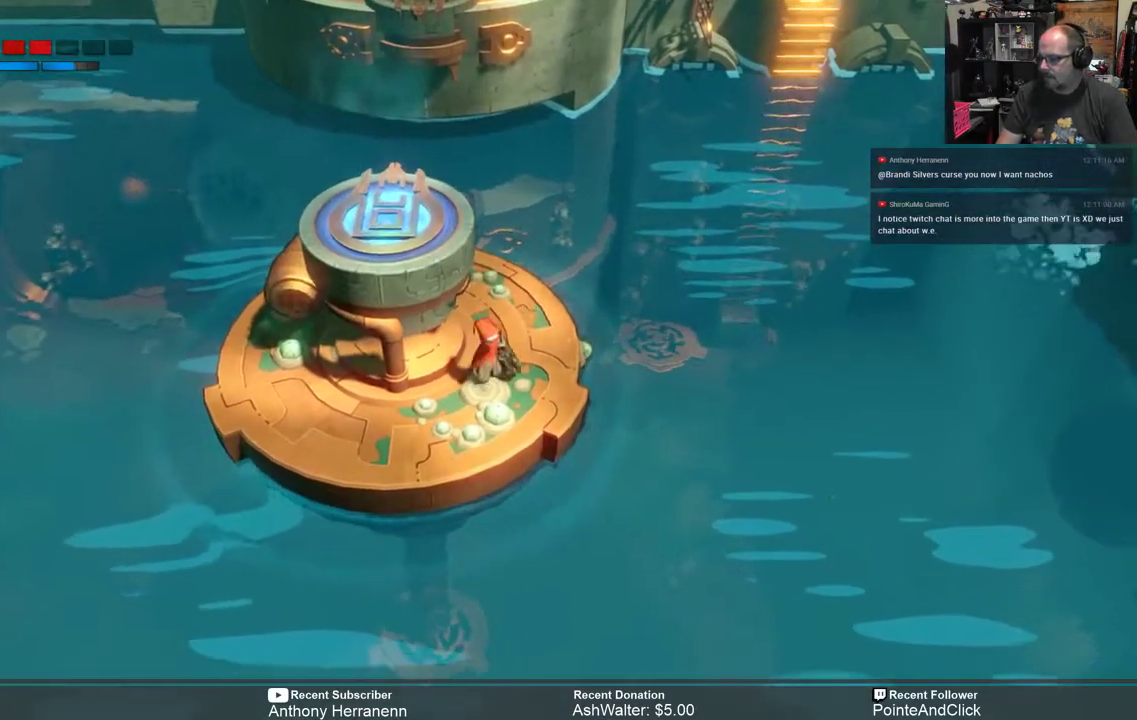
{"buttons": [], "left_stick": "center", "right_stick": "center", "events": [[117, "left_stick", "center"]]}